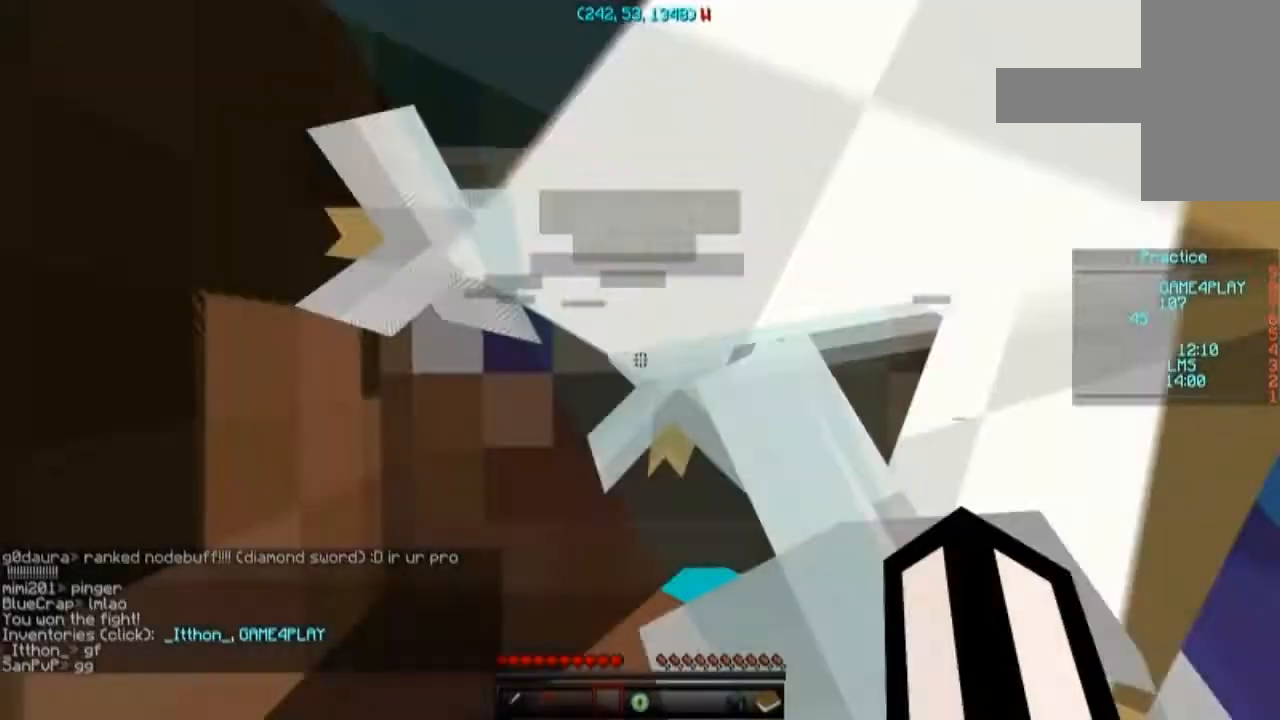
Gameplay with keyboard and mouse; each line is a JSON object with the keys and mouse buttons held at the frame after it. "events" lists presses ("down") and releases ("up") of "a", "d", "s", "space", "w", "mouse_left" and "mouse_right" between this image and that frame as [ms after this image, input, new state], when the widget could be followed in between. "mouse_left", "mouse_right" = the "left", "right" buttons of the "mouse" list. No other keys are recorded. Fast repeated clicks can show as one long hold. Mouse movement is not recorded.
{"keys": ["a", "w"], "mouse": [], "events": [[33, "w", "down"], [500, "a", "down"]]}
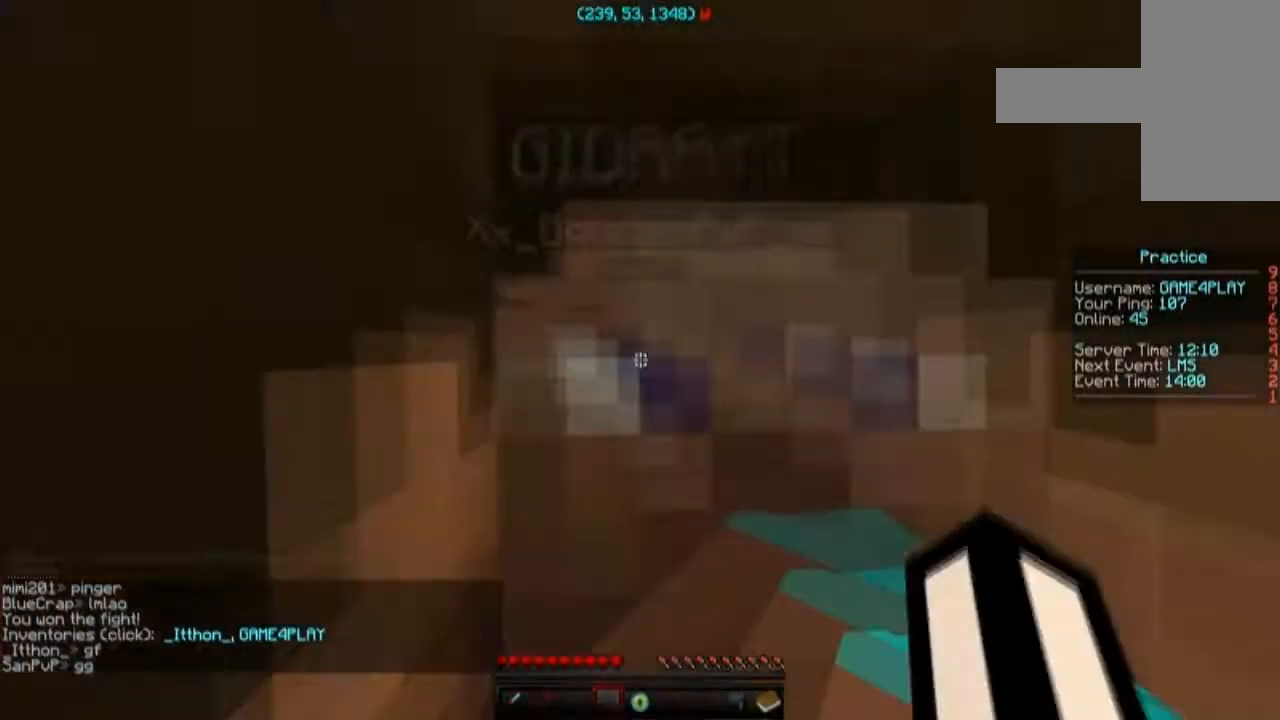
{"keys": ["a", "space", "w"], "mouse": [], "events": [[401, "space", "down"]]}
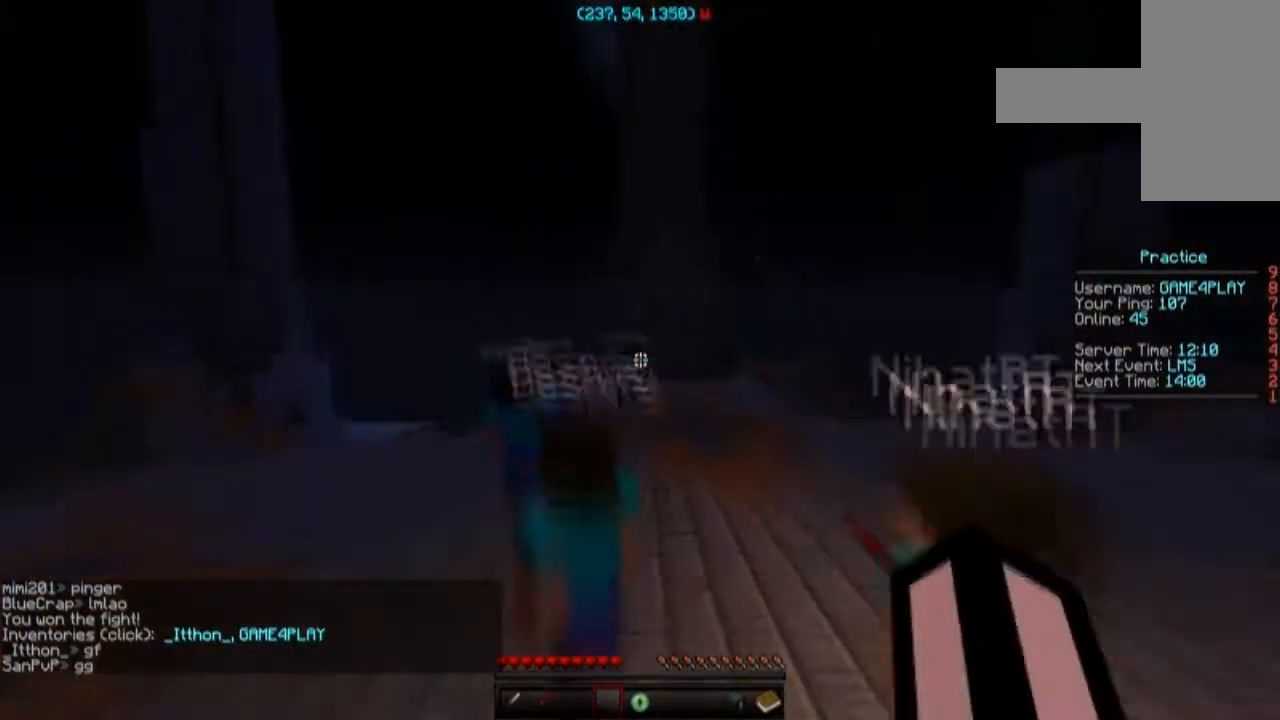
{"keys": ["space", "w"], "mouse": [], "events": [[333, "a", "up"]]}
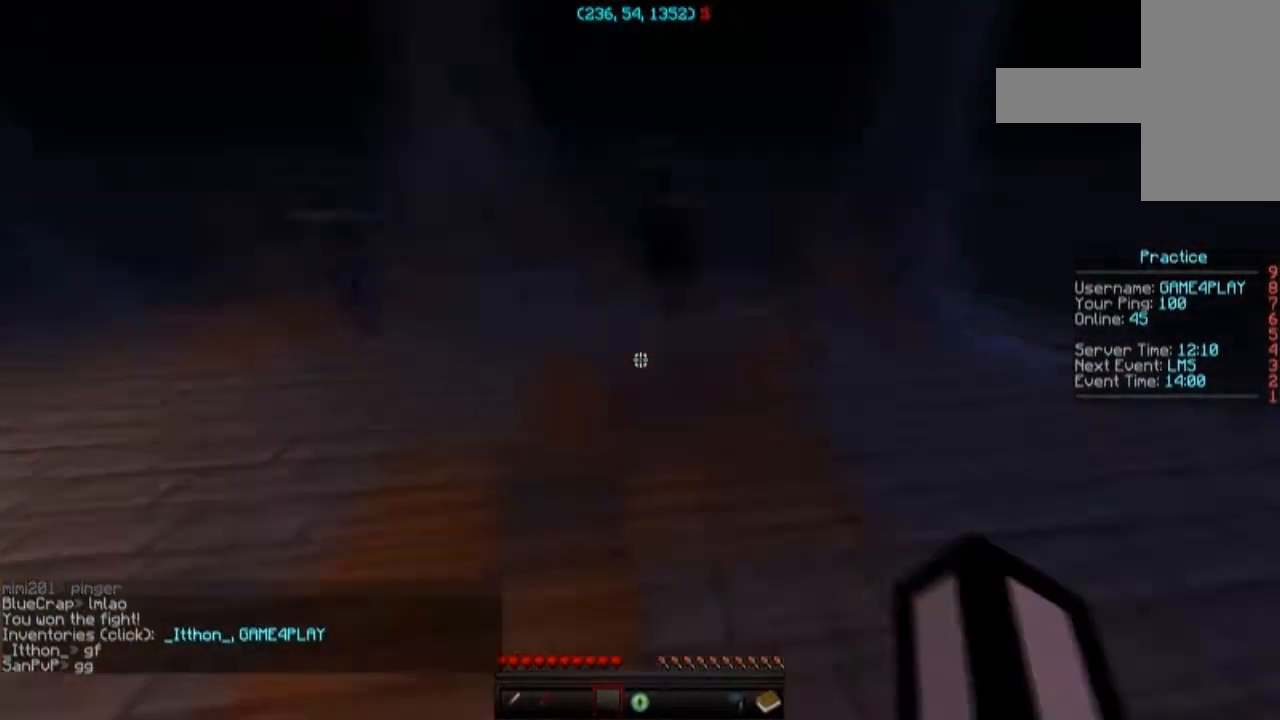
{"keys": ["w"], "mouse": [], "events": [[434, "space", "up"]]}
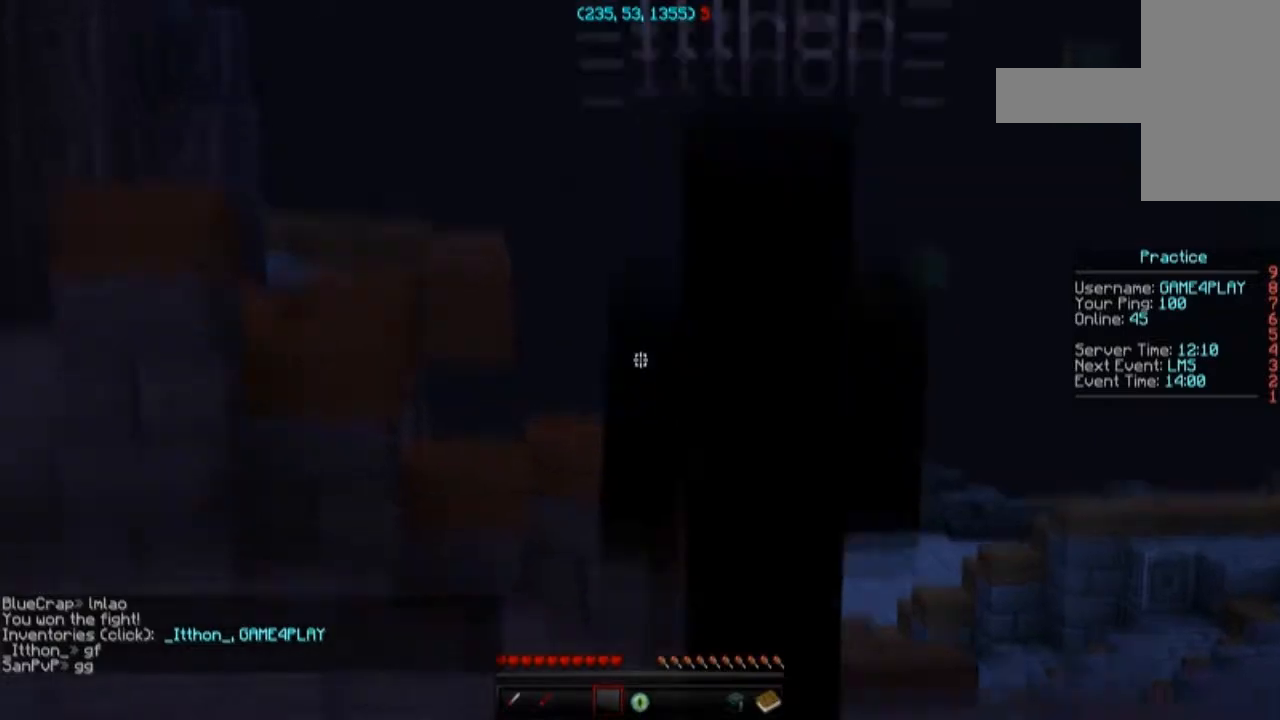
{"keys": ["a", "space", "w"], "mouse": [], "events": [[33, "space", "down"], [133, "a", "down"]]}
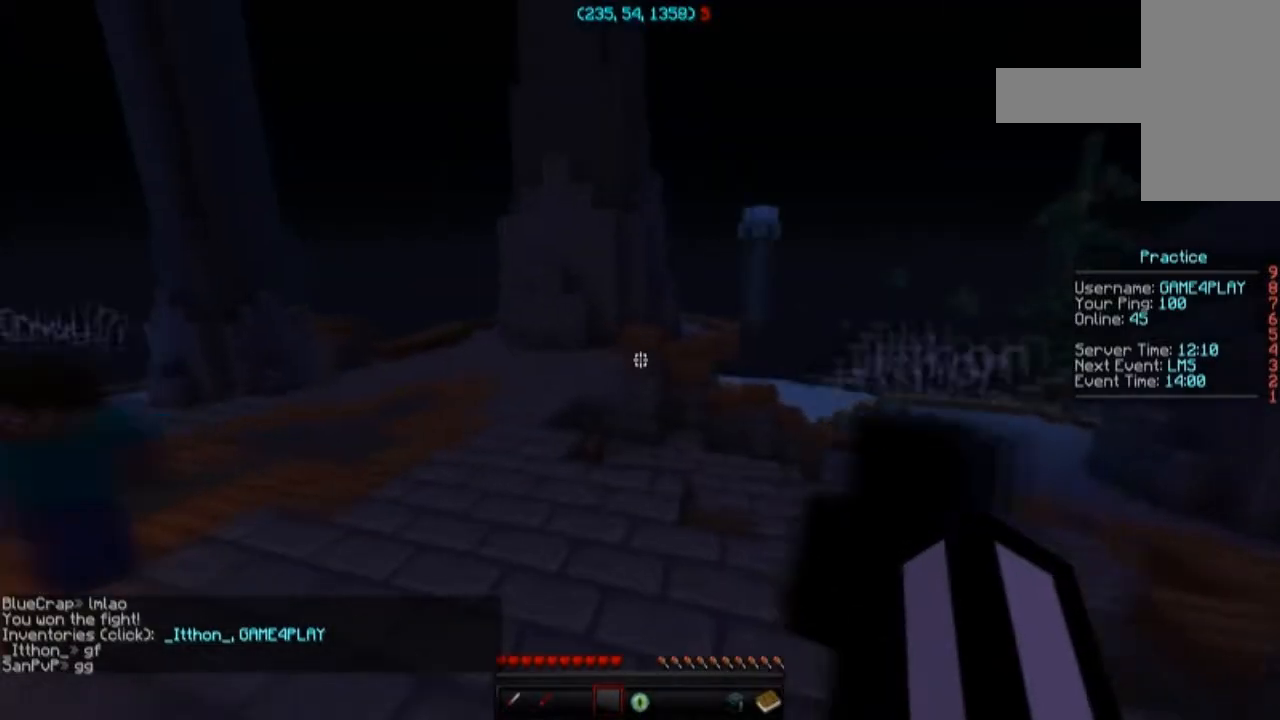
{"keys": ["a", "space", "w"], "mouse": [], "events": []}
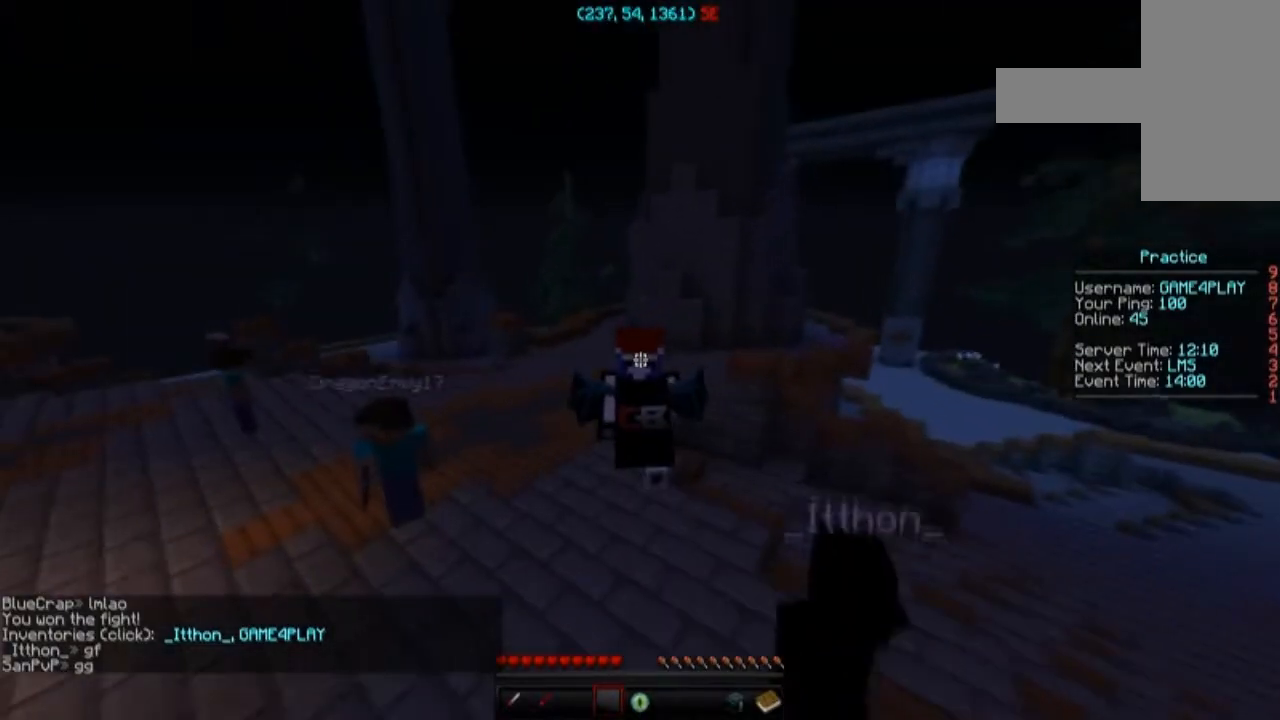
{"keys": ["space", "w"], "mouse": [], "events": [[267, "a", "up"]]}
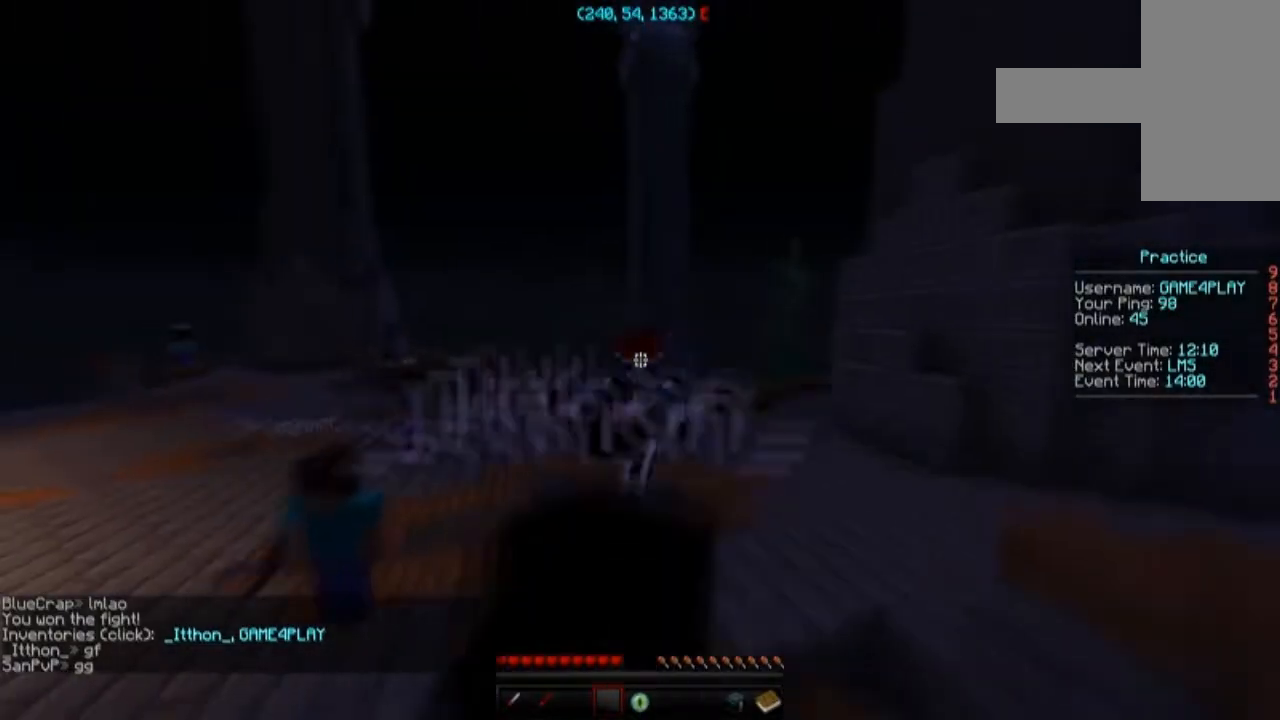
{"keys": ["space", "w"], "mouse": [], "events": []}
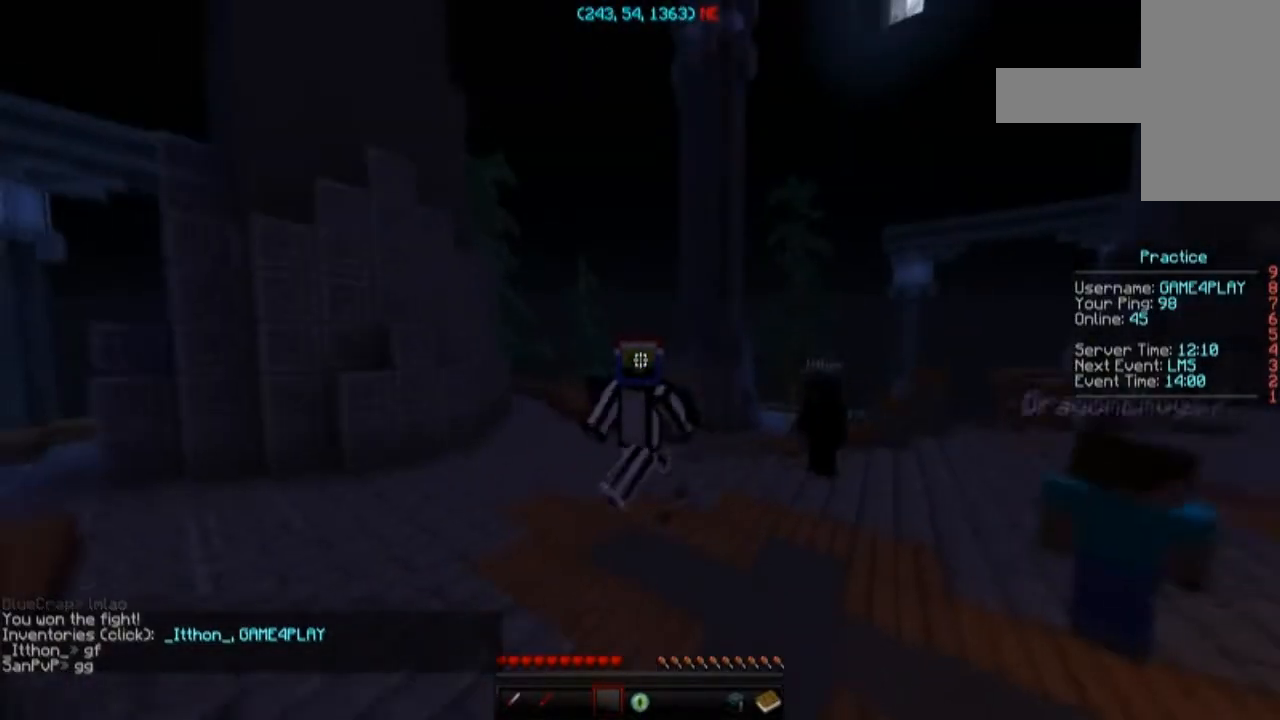
{"keys": ["space", "w"], "mouse": [], "events": []}
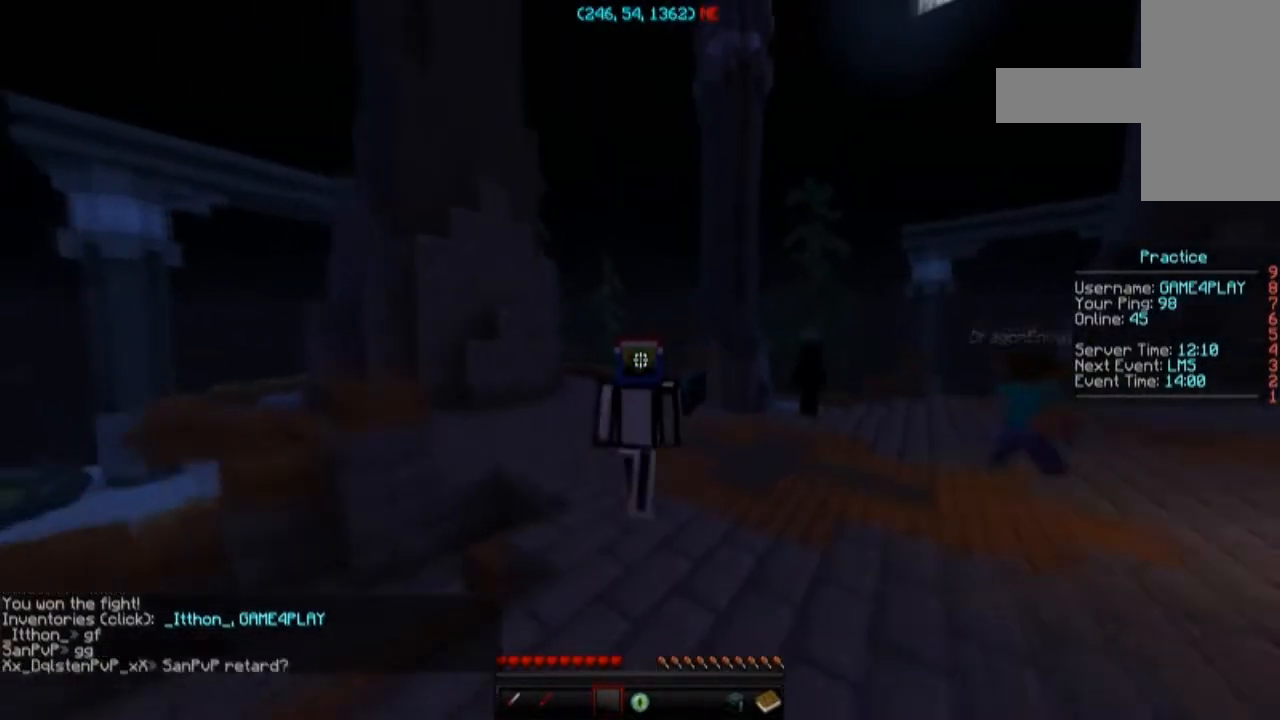
{"keys": [], "mouse": [], "events": [[201, "space", "up"], [201, "w", "up"]]}